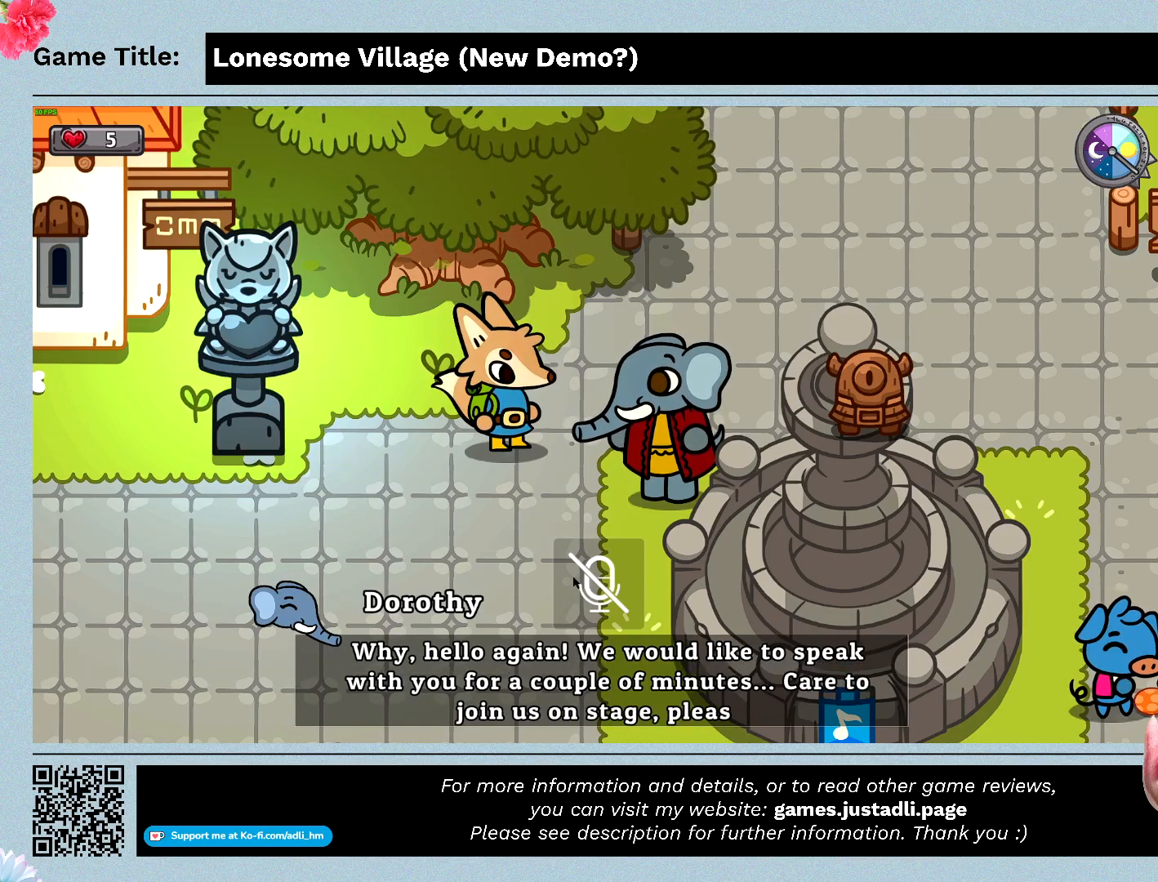
Gameplay with keyboard and mouse; each line is a JSON object with the keys and mouse buttons held at the frame after it. "events" lists presses ("down") and releases ("up") of "0", "1", "2", "3", "4", "5", "6", "7", "8", "9", "a", "alt", "b", "c", "caps_lock", "ctrl", "d", "down", "e", "escape", "f", "f1", "f2", "f3", "f4", "f5", "f6", "f7", "f8", "g", "h", "i", "j", "k", "l", "left", "m", "n", "o", "p", "q", "r", "return", "right", "s", "shift", "space", "t", "tab", "tilde", "u", "up", "v", "w", "x", "y", "z" and "mouse_wheel" between this image and that frame as [ms after this image, input, new state], when the widget could be followed in between. "mouse_wheel" = the "wheel" button of the "mouse" list. No other keys are recorded. "wheel" means that the mouse wheel is clicked or scrolled. Mouse movement is not recorded.
{"keys": ["space"], "mouse": [], "events": [[367, "space", "down"]]}
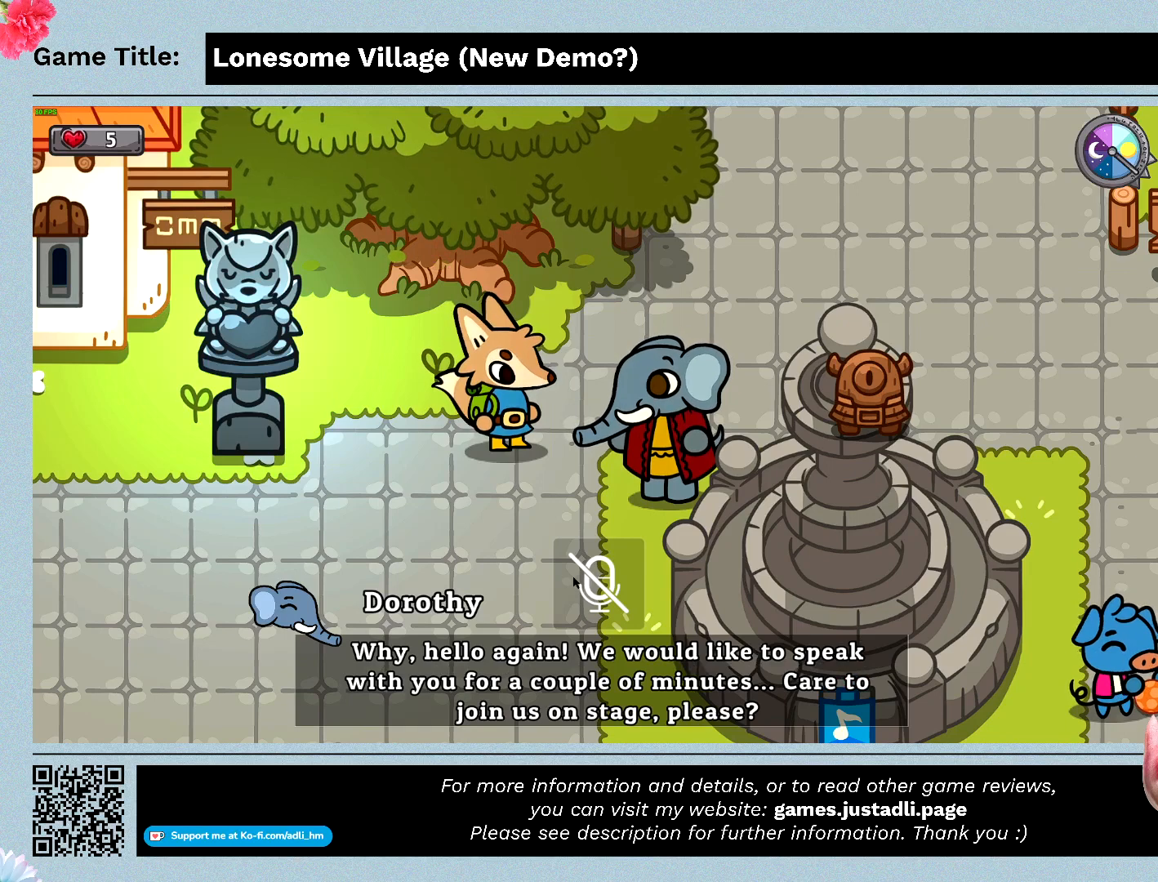
{"keys": ["space"], "mouse": [], "events": [[333, "space", "up"], [400, "space", "down"]]}
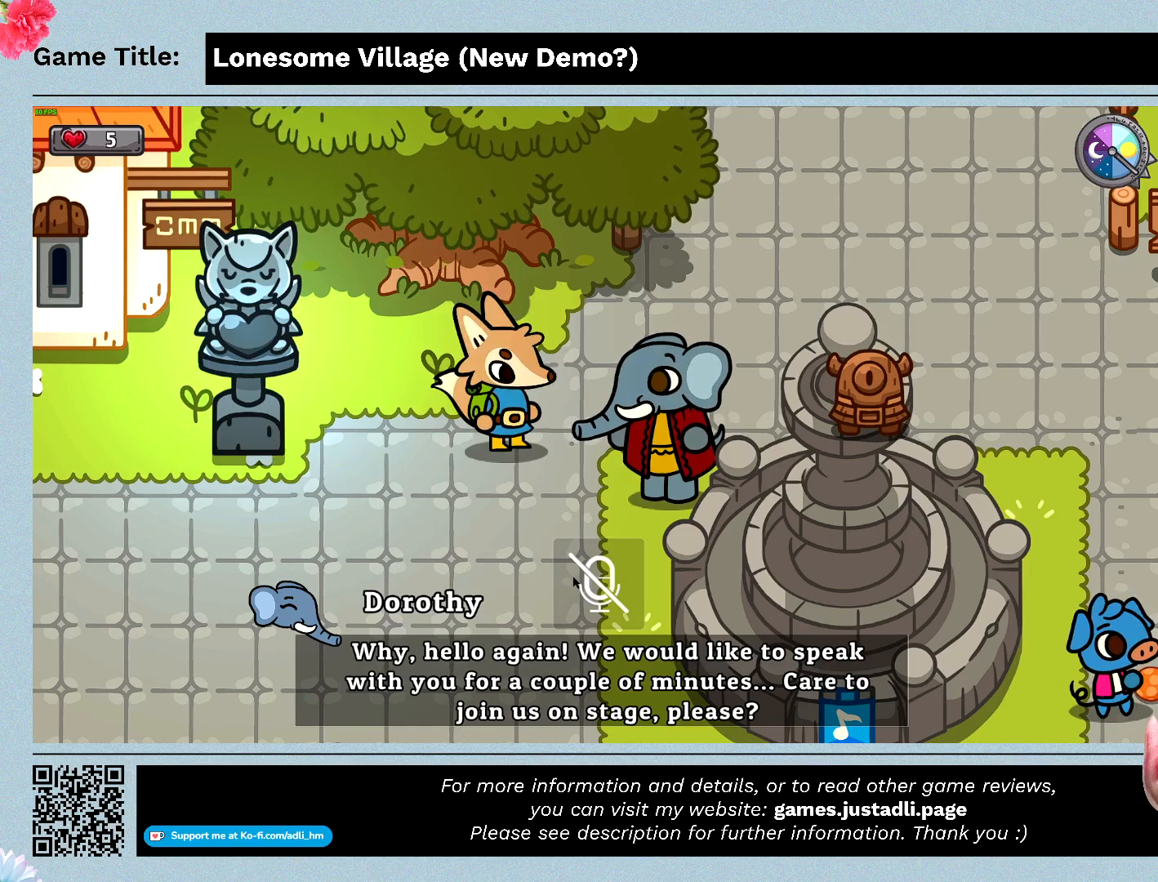
{"keys": [], "mouse": [], "events": [[333, "space", "up"]]}
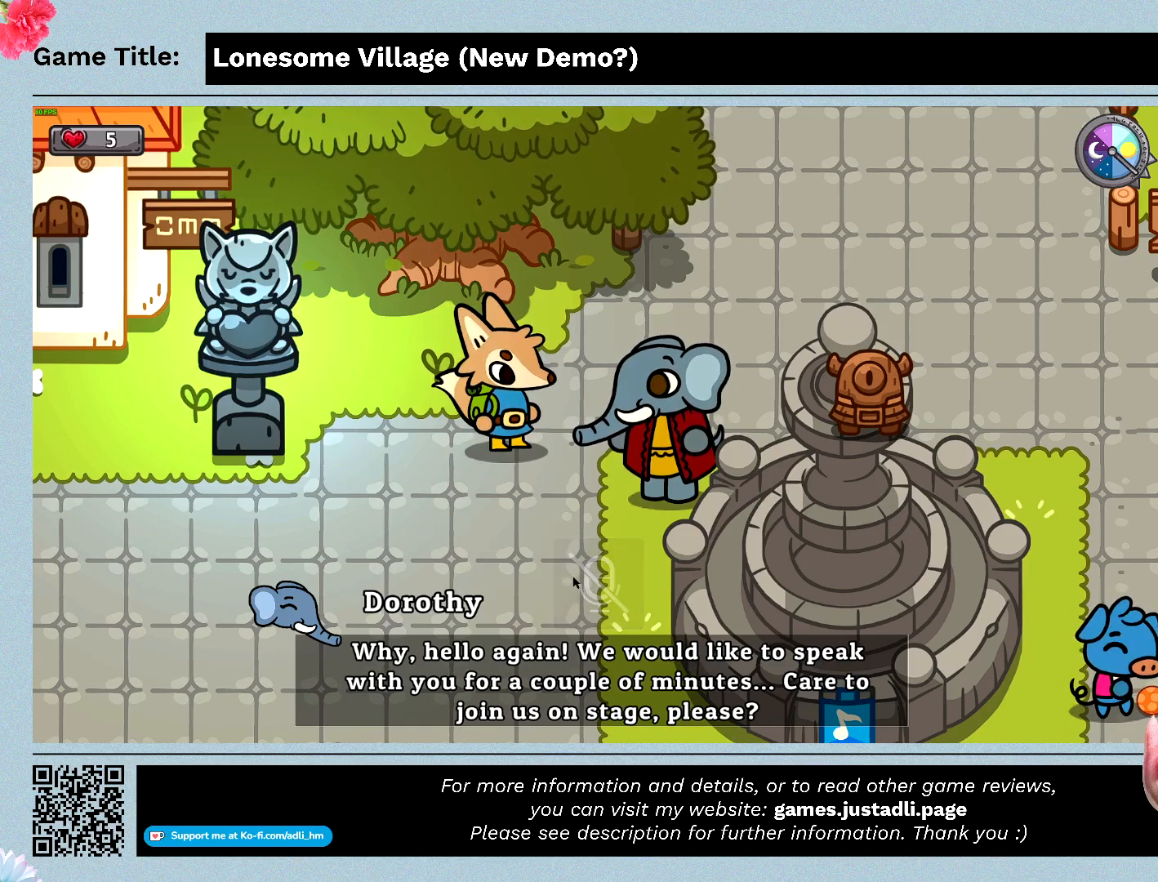
{"keys": [], "mouse": [], "events": [[67, "space", "down"], [433, "space", "up"]]}
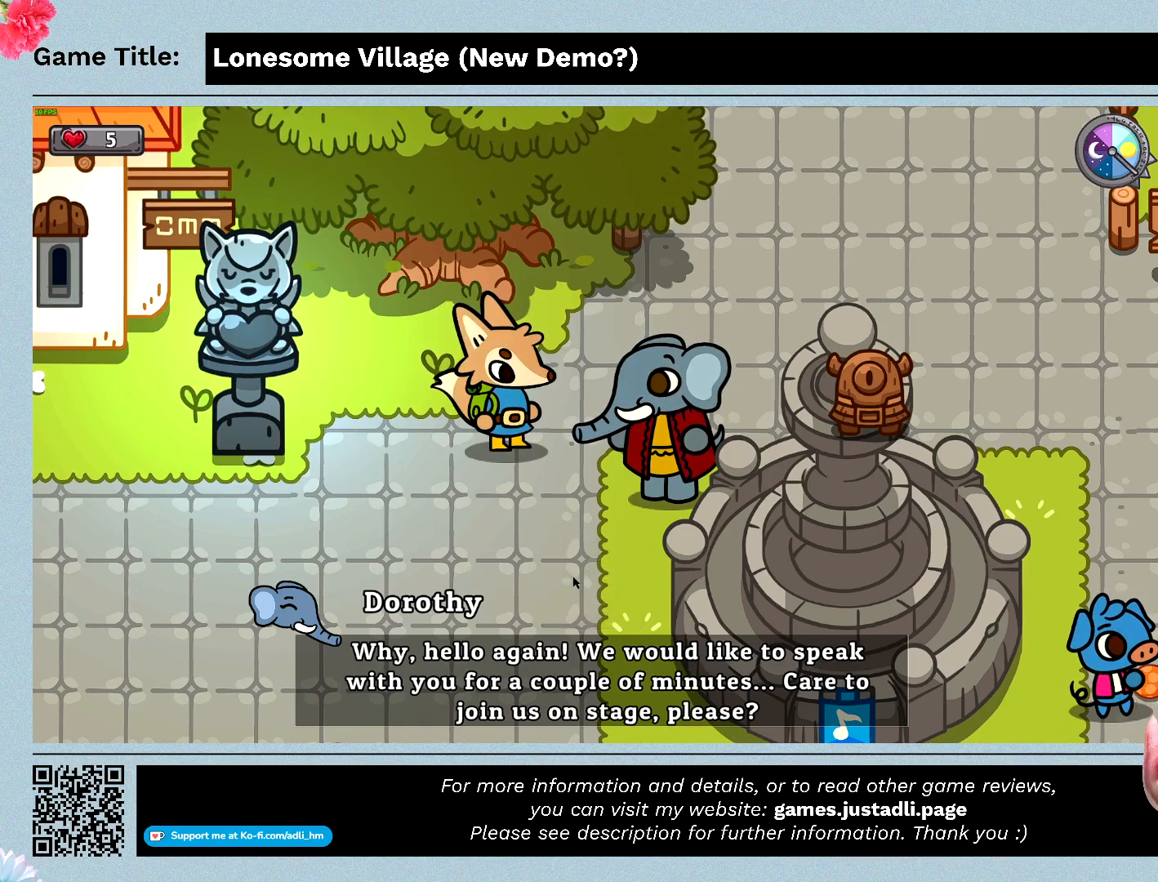
{"keys": ["space"], "mouse": [], "events": [[333, "space", "down"]]}
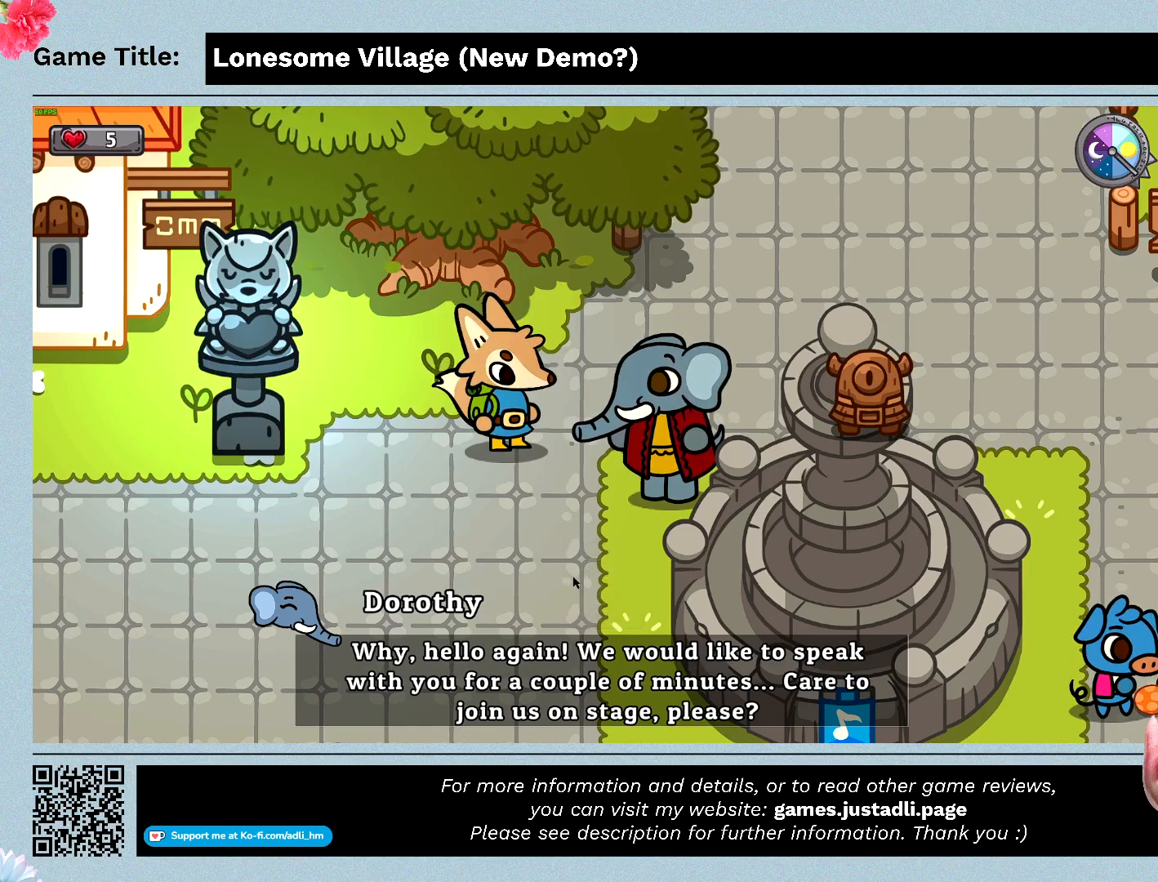
{"keys": [], "mouse": [], "events": [[267, "space", "up"]]}